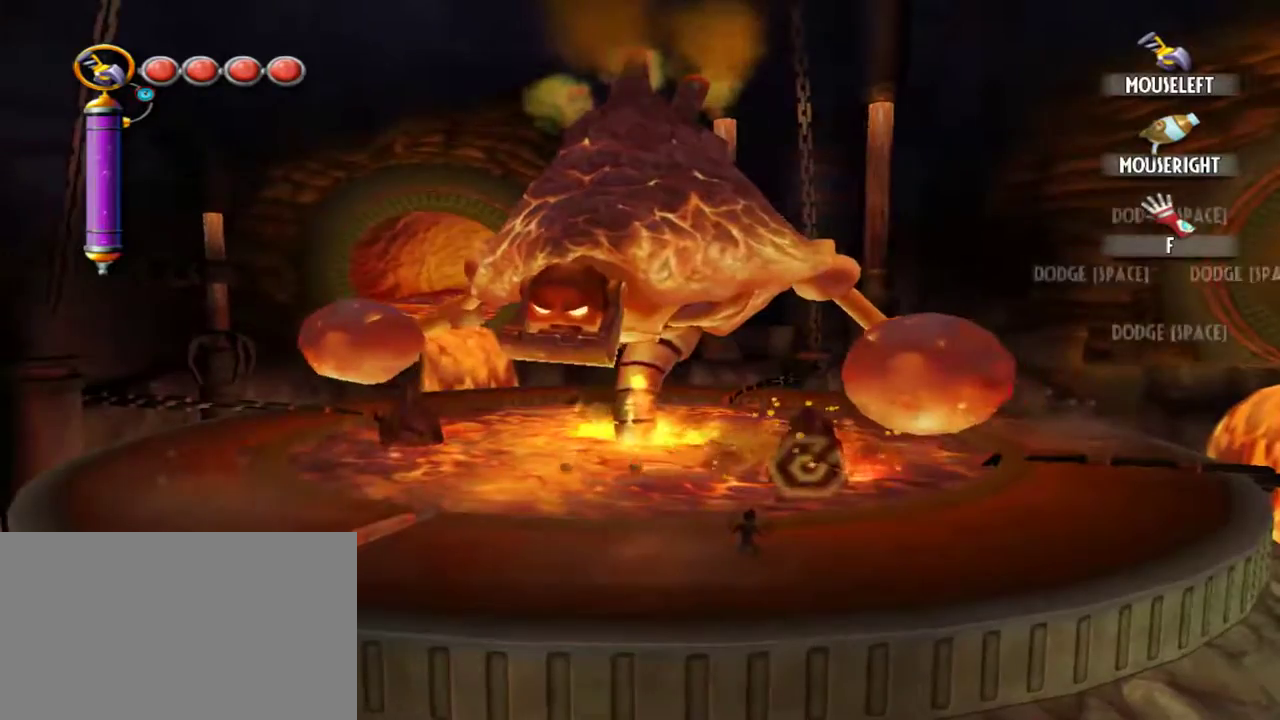
Gameplay with keyboard and mouse; each line is a JSON object with the keys and mouse buttons held at the frame after it. "events" lists presses ("down") and releases ("up") of "1", "2", "3", "4", "5", "a", "alt", "c", "caps_lock", "d", "e", "f", "g", "q", "r", "s", "shift", "space", "t", "tab", "v", "w", "x", "z", "mouse_left", "mouse_middle", "mouse_right", "mouse_mb4", "mouse_mb5", "mouse_wheel_up" and "mouse_wheel_down" between this image and that frame as [ms after this image, input, new state], when the widget could be followed in between. "mouse_left", "mouse_middle", "mouse_right", "mouse_mb4", "mouse_mb5", "mouse_wheel_up", "mouse_wheel_down" = the "left", "middle", "right", "mb4", "mb5", "wheel_up", "wheel_down" buttons of the "mouse" list. No other keys are recorded. Not read: mouse_move.
{"keys": ["d"], "mouse": ["right"], "events": [[67, "d", "down"], [500, "mouse_right", "down"]]}
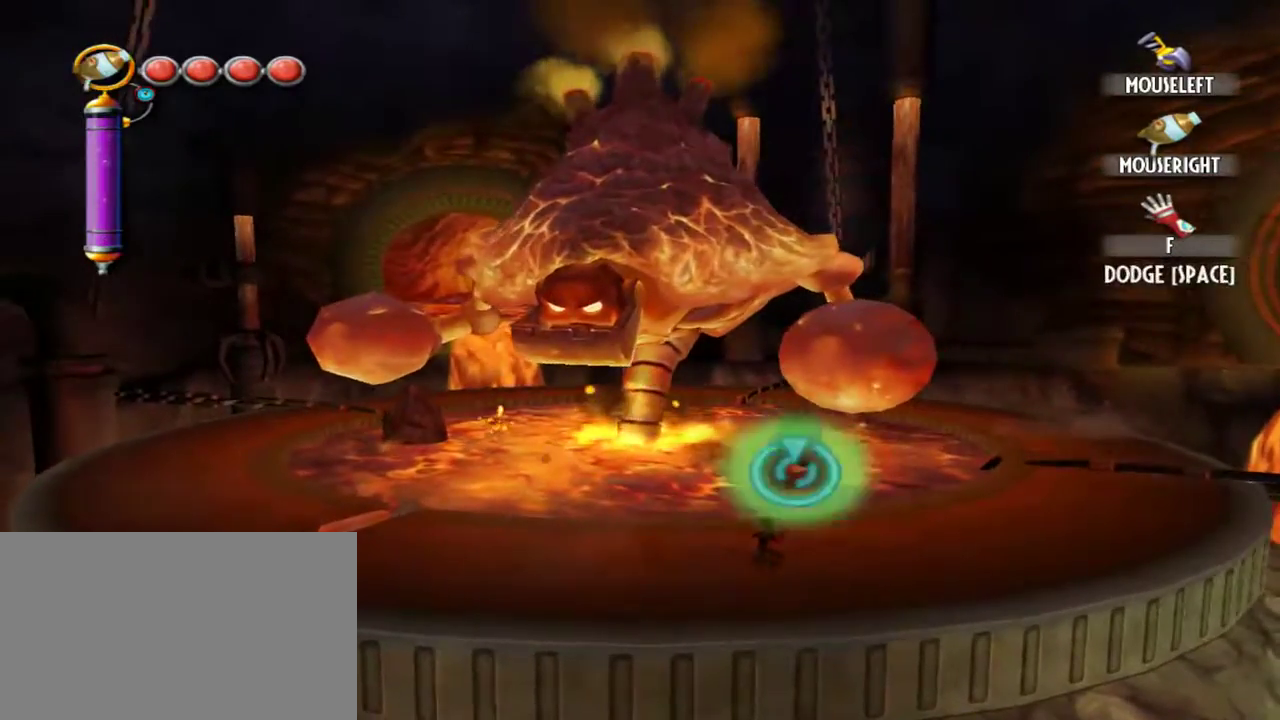
{"keys": ["w"], "mouse": [], "events": [[34, "d", "up"], [84, "d", "down"], [84, "mouse_right", "up"], [84, "w", "down"], [367, "d", "up"]]}
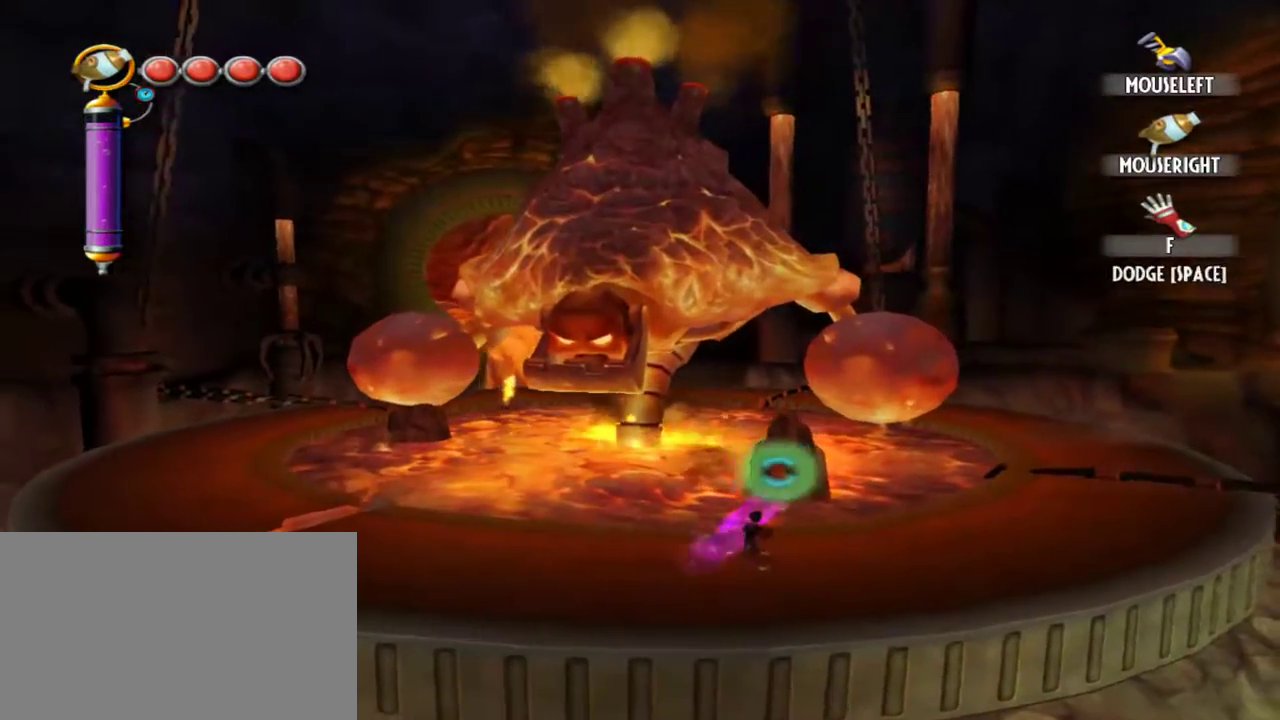
{"keys": [], "mouse": ["left"], "events": [[100, "w", "up"], [384, "mouse_left", "down"]]}
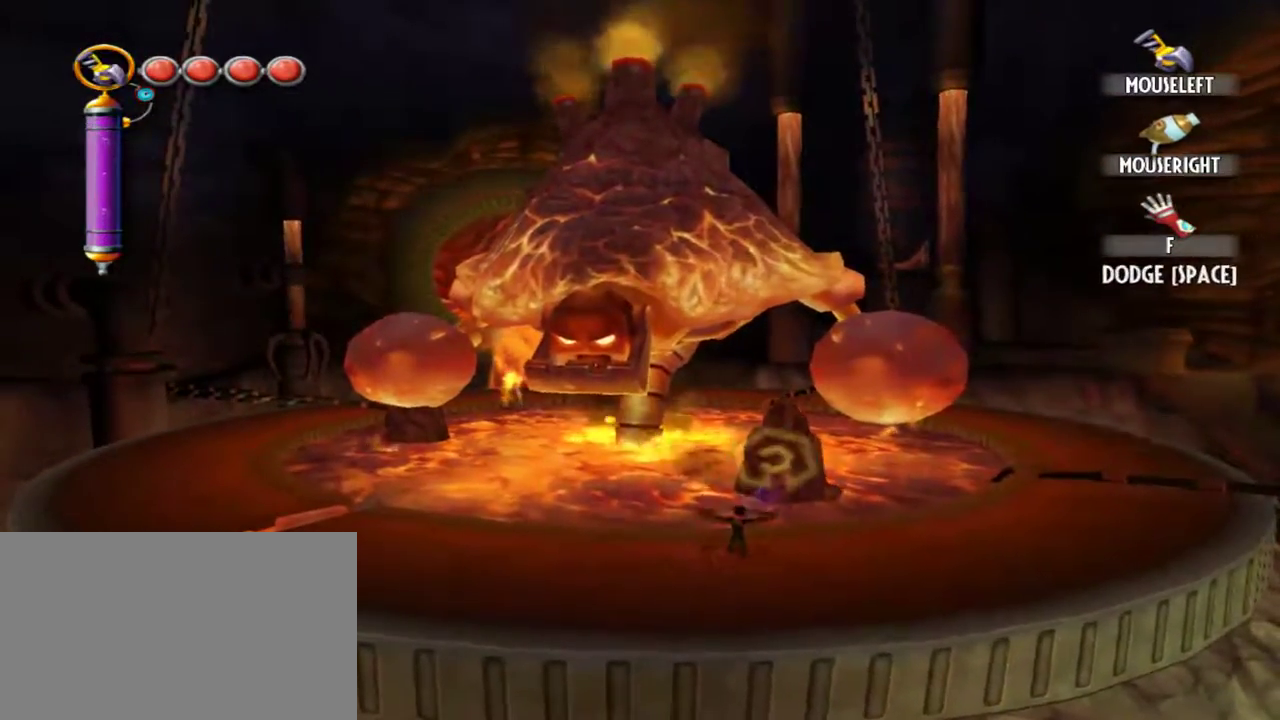
{"keys": ["a"], "mouse": [], "events": [[17, "mouse_left", "up"], [217, "e", "down"], [350, "a", "down"], [350, "e", "up"]]}
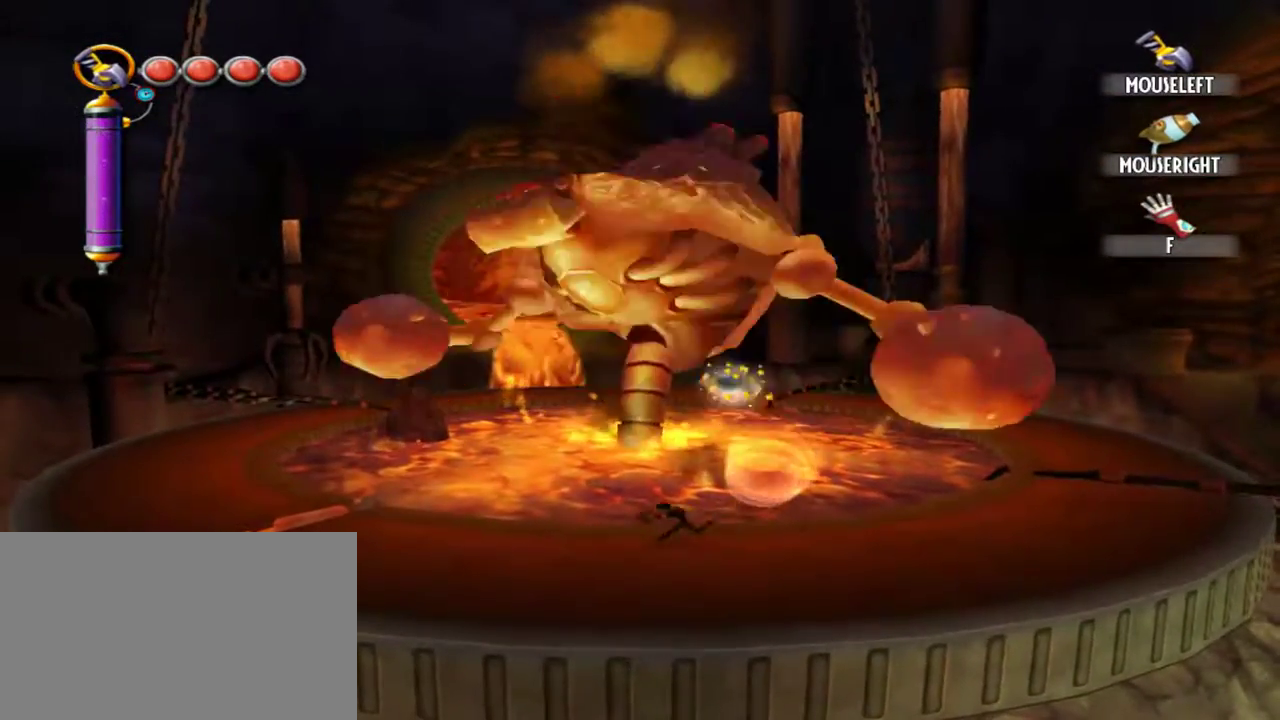
{"keys": ["a"], "mouse": [], "events": []}
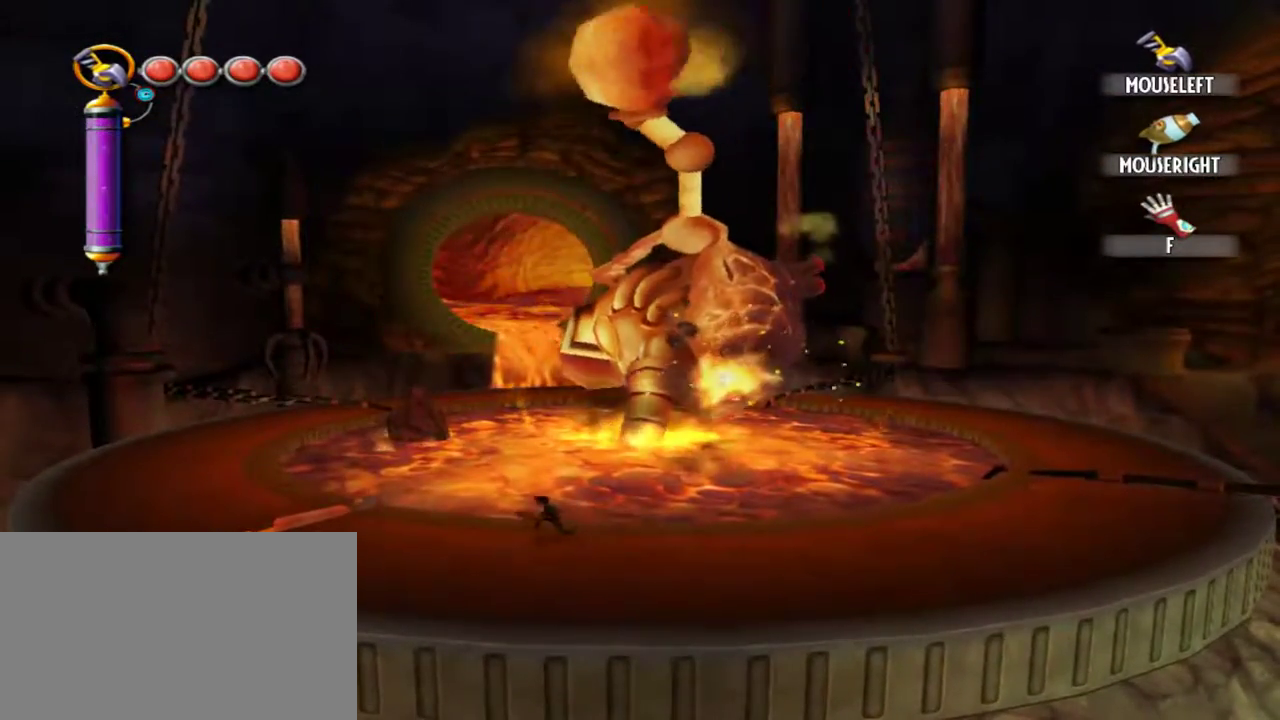
{"keys": ["a"], "mouse": [], "events": []}
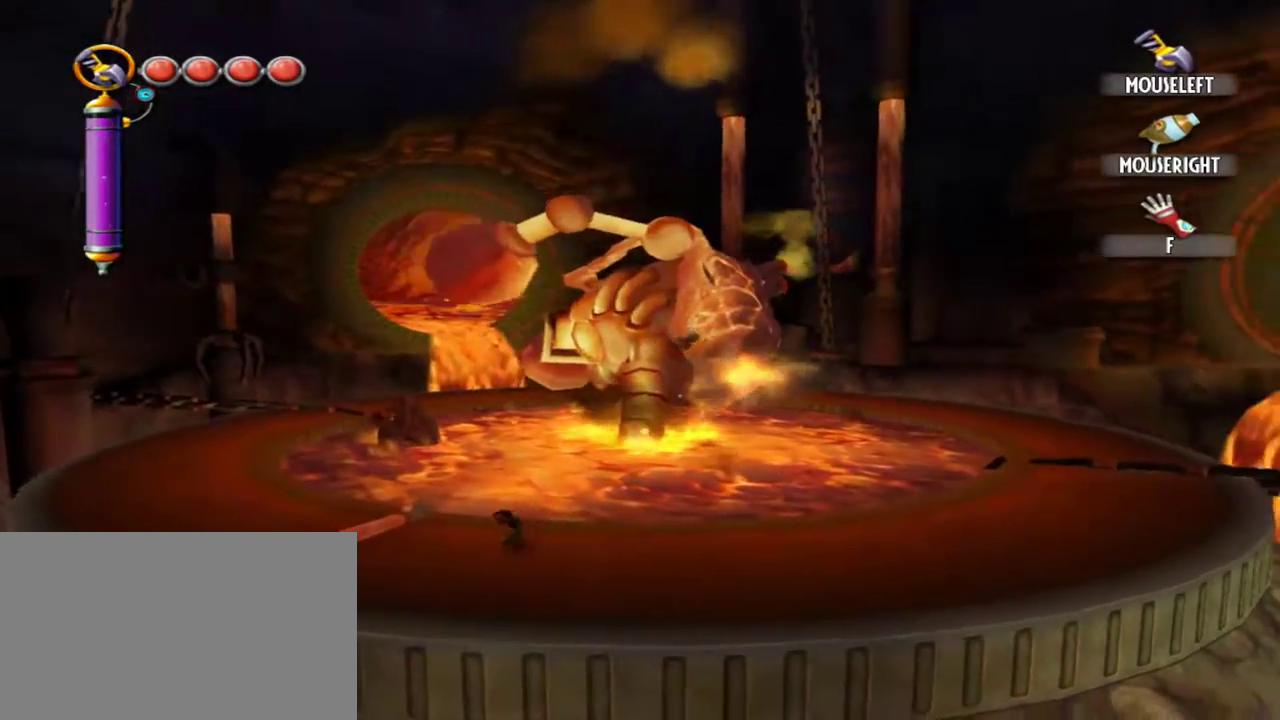
{"keys": ["a"], "mouse": [], "events": []}
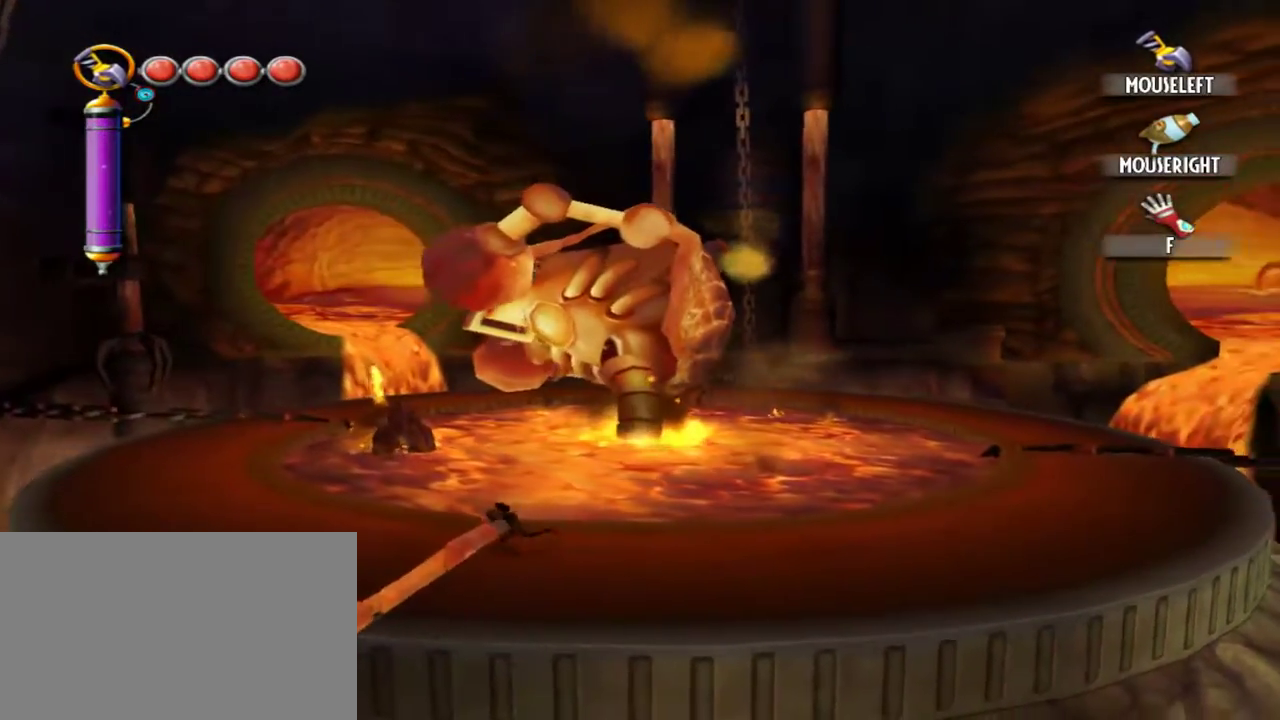
{"keys": ["s"], "mouse": [], "events": [[267, "s", "down"], [367, "a", "up"]]}
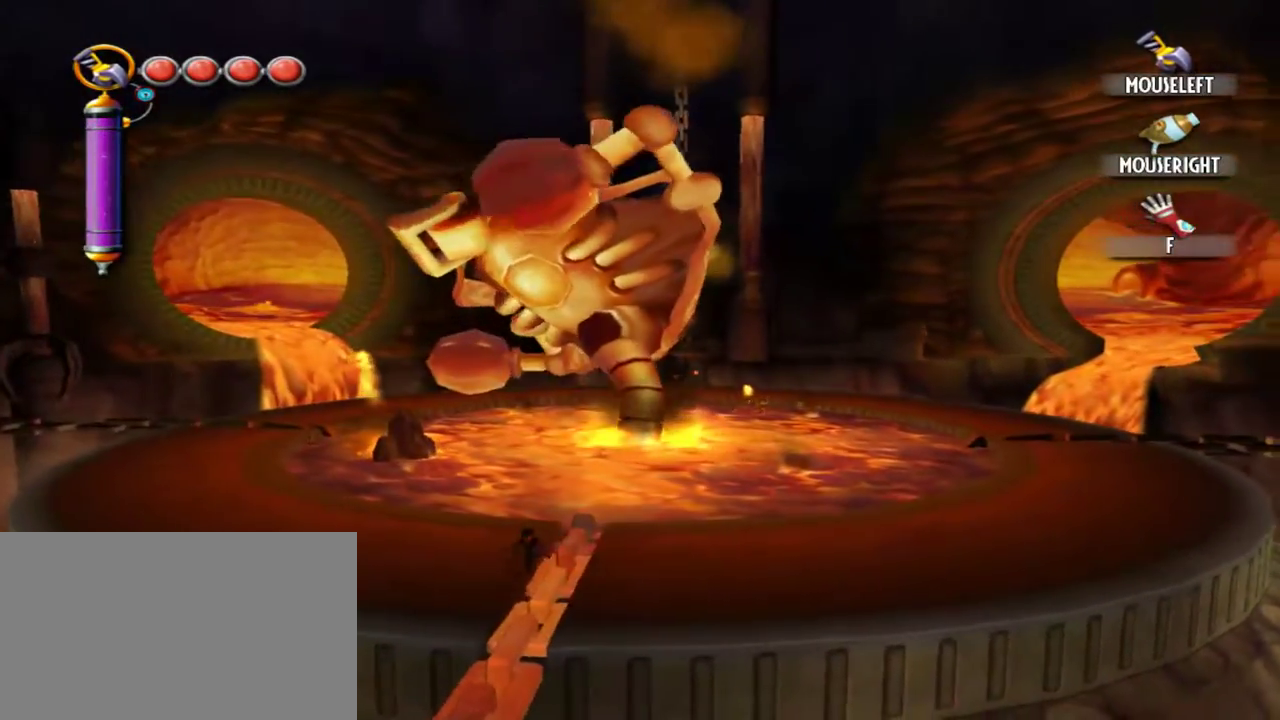
{"keys": ["s"], "mouse": [], "events": [[250, "d", "down"], [284, "d", "up"]]}
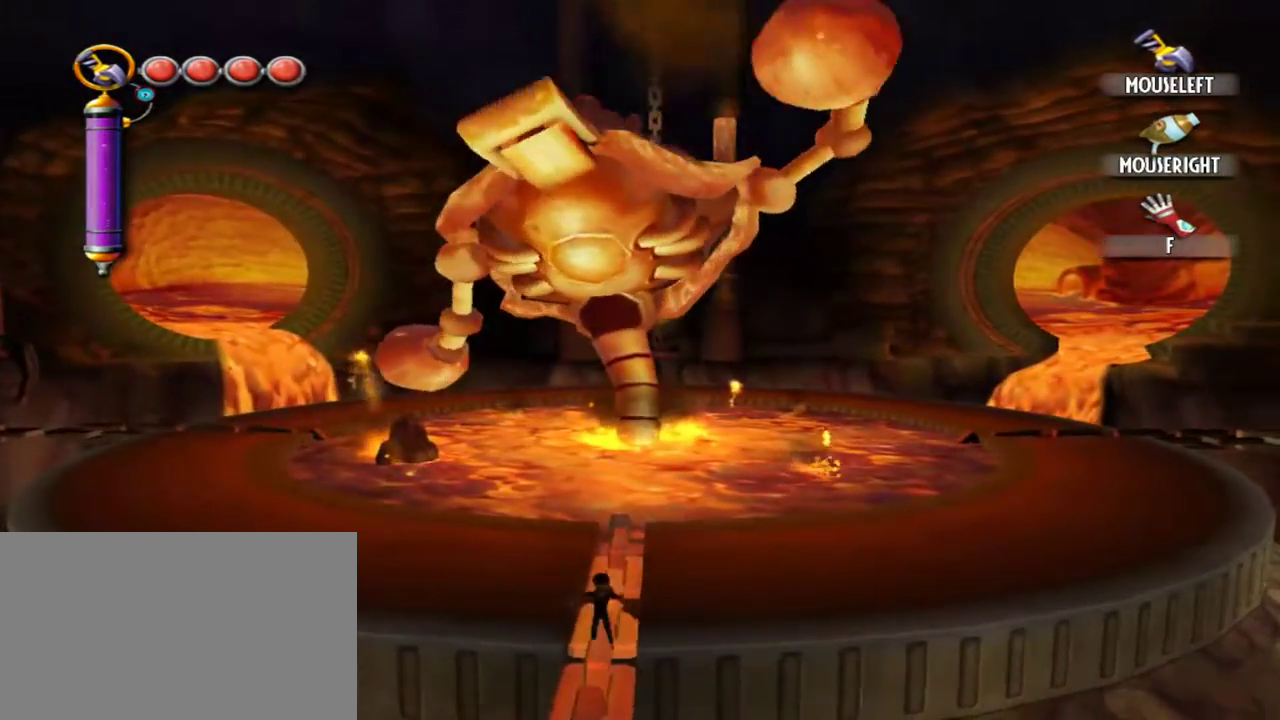
{"keys": ["s"], "mouse": [], "events": []}
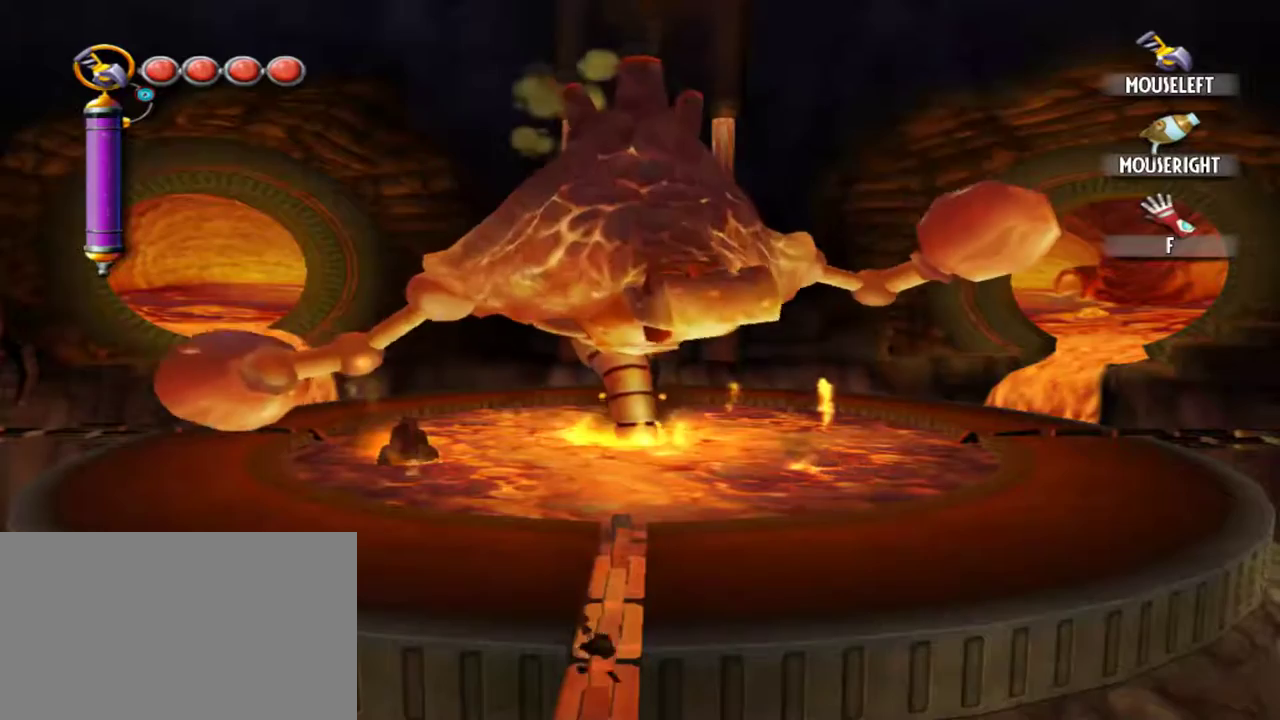
{"keys": [], "mouse": [], "events": [[84, "s", "up"]]}
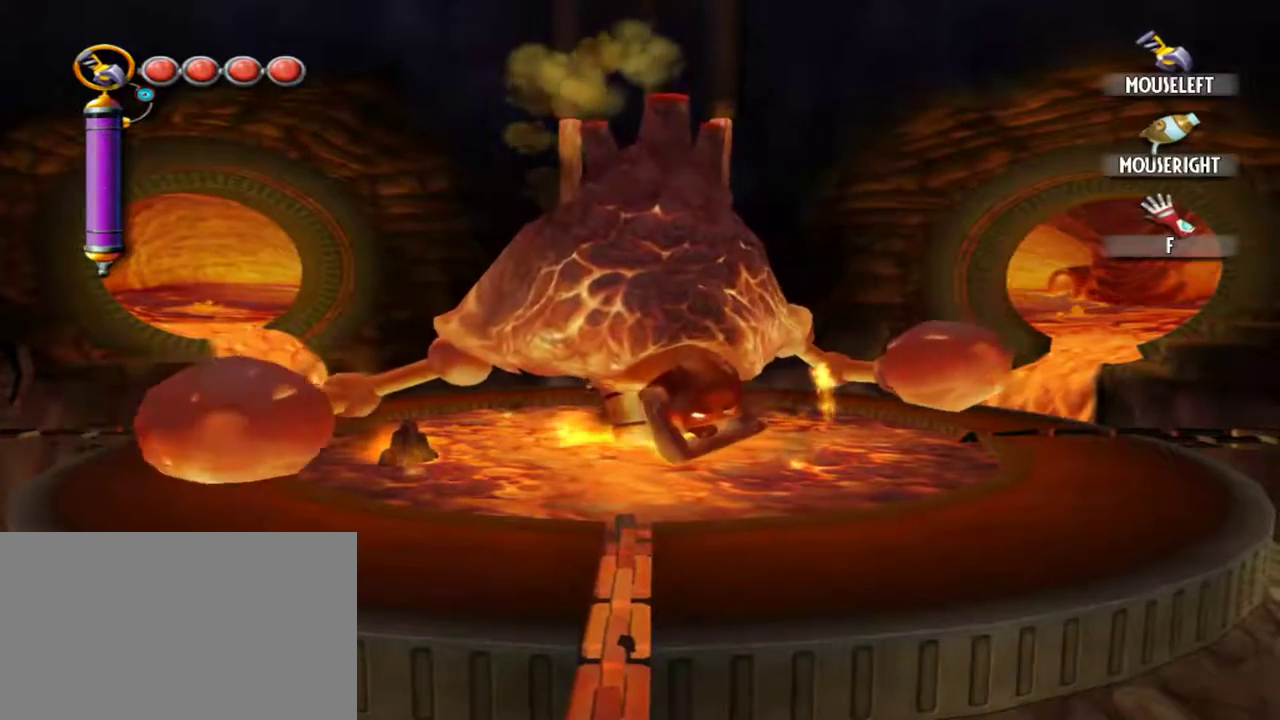
{"keys": [], "mouse": [], "events": []}
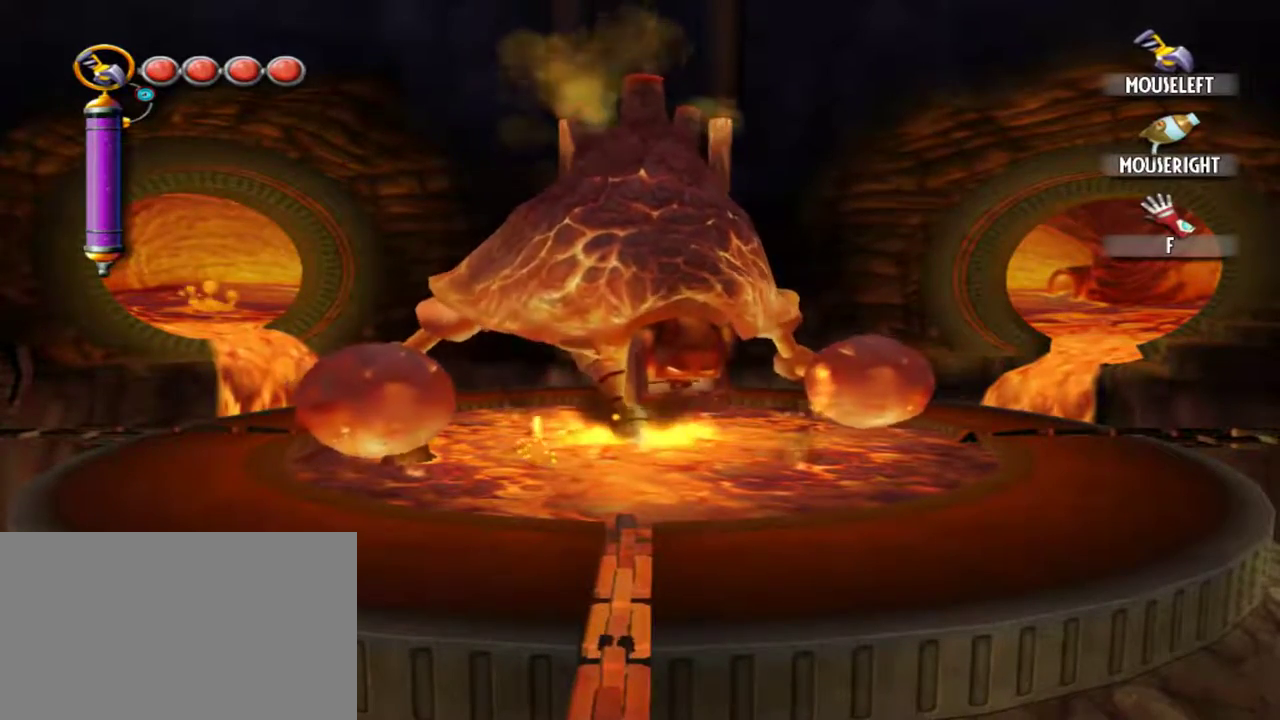
{"keys": [], "mouse": [], "events": []}
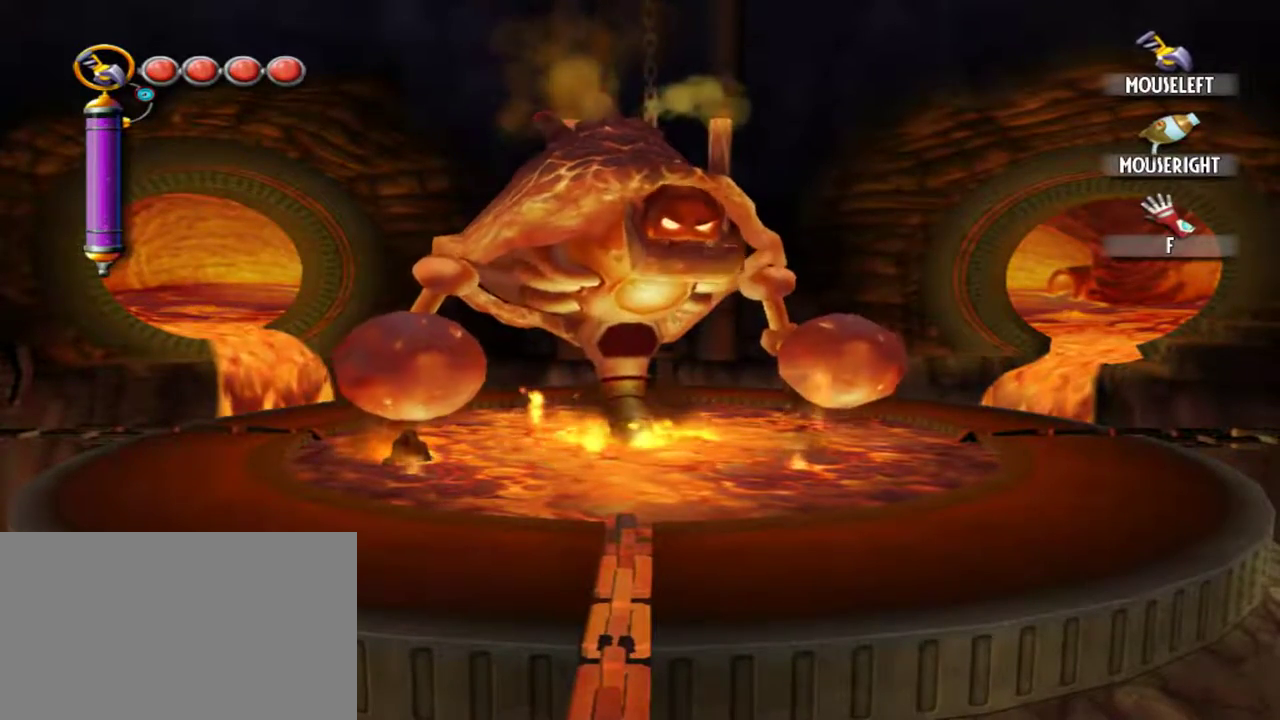
{"keys": [], "mouse": [], "events": []}
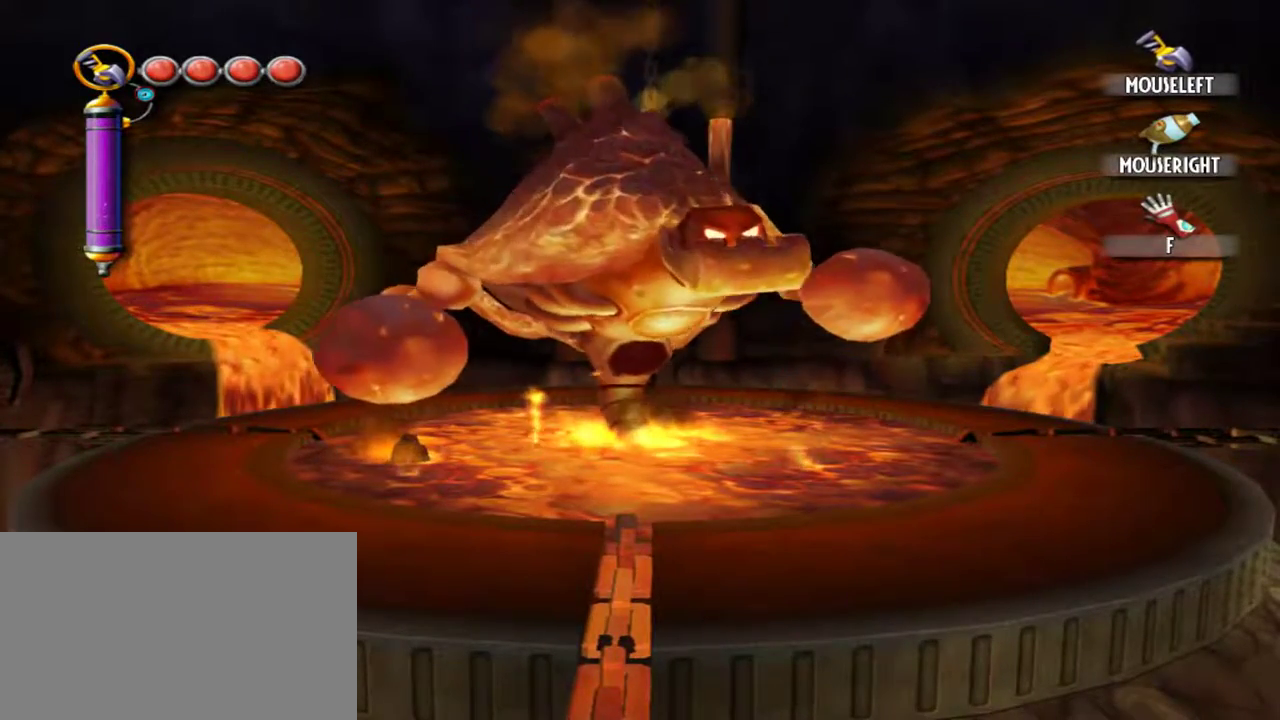
{"keys": [], "mouse": [], "events": []}
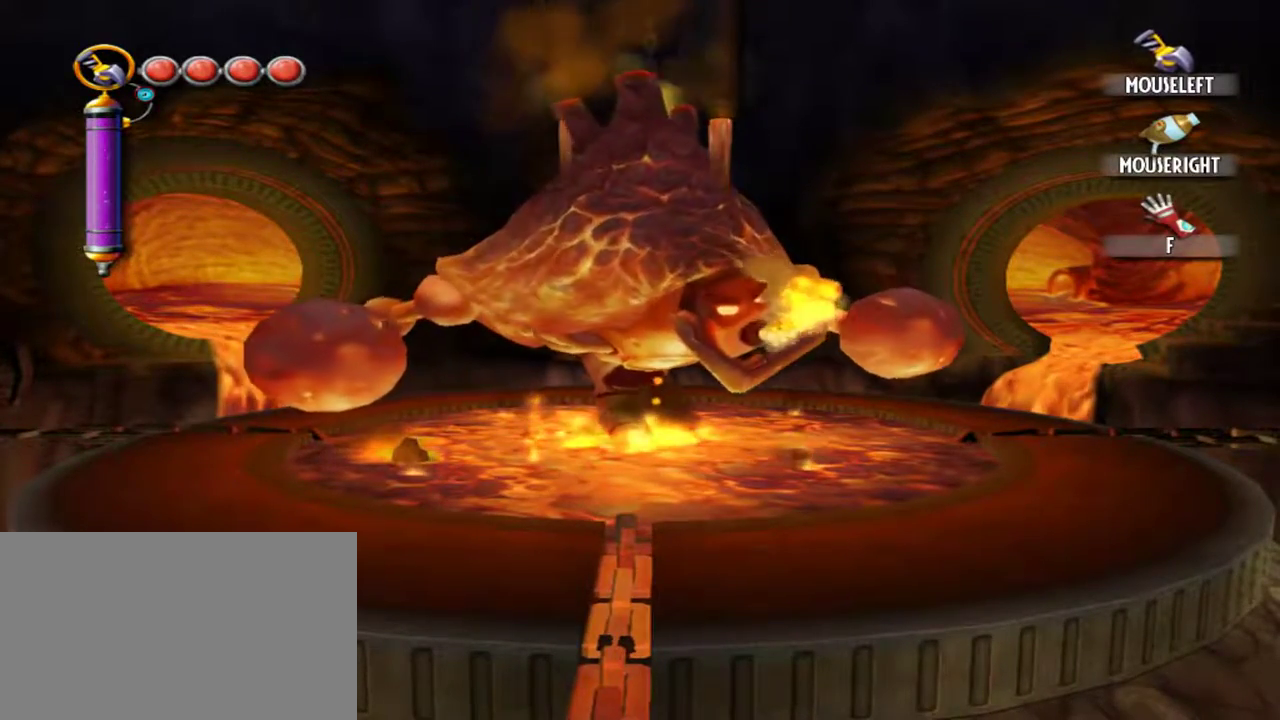
{"keys": [], "mouse": [], "events": []}
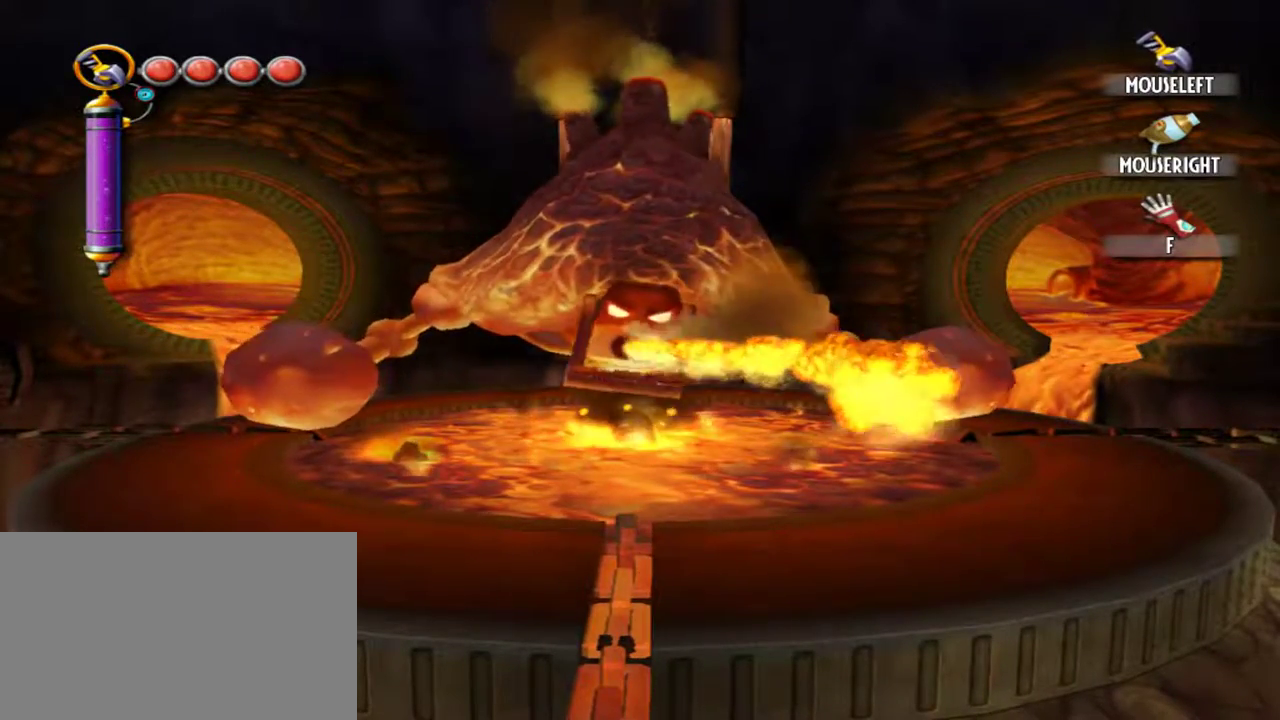
{"keys": [], "mouse": [], "events": []}
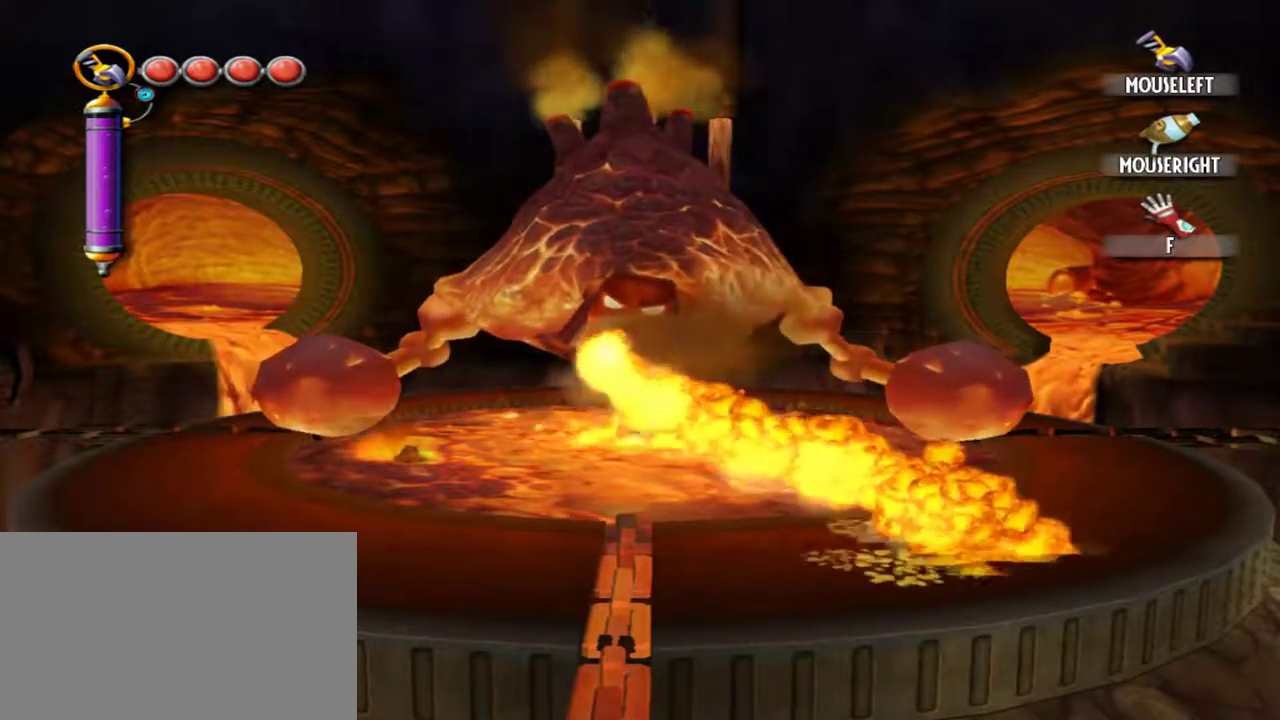
{"keys": [], "mouse": [], "events": []}
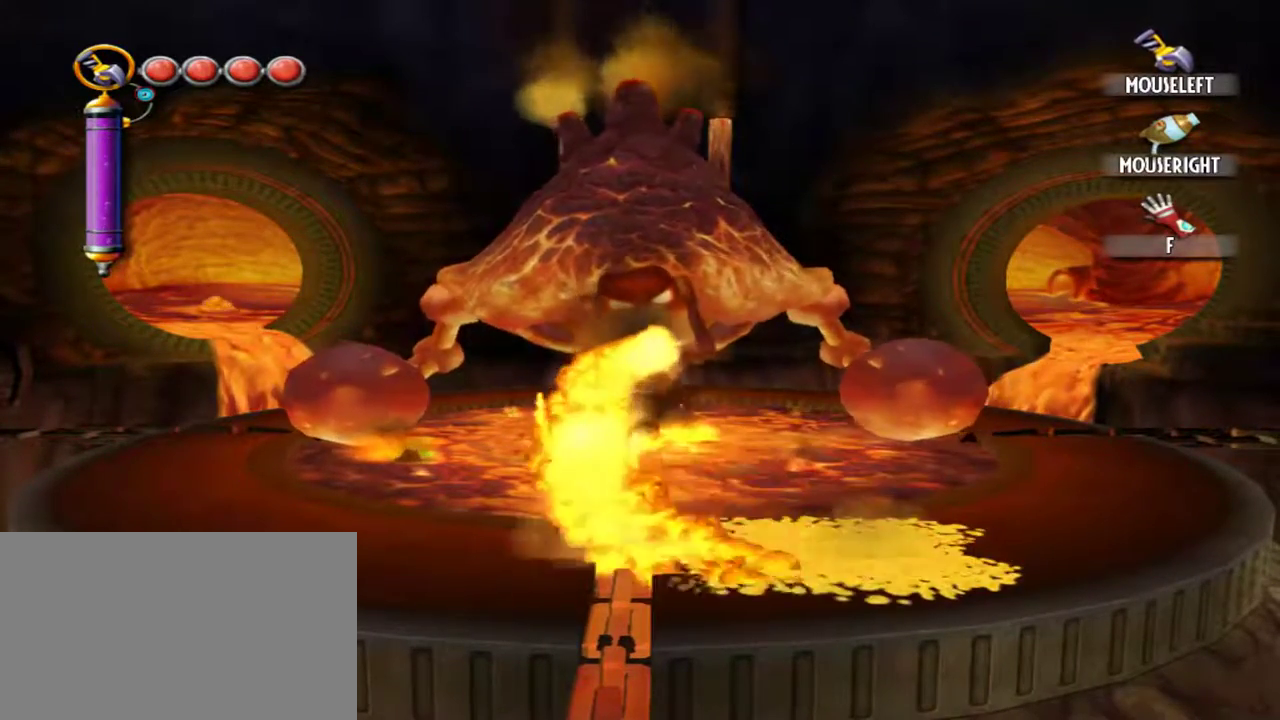
{"keys": [], "mouse": [], "events": []}
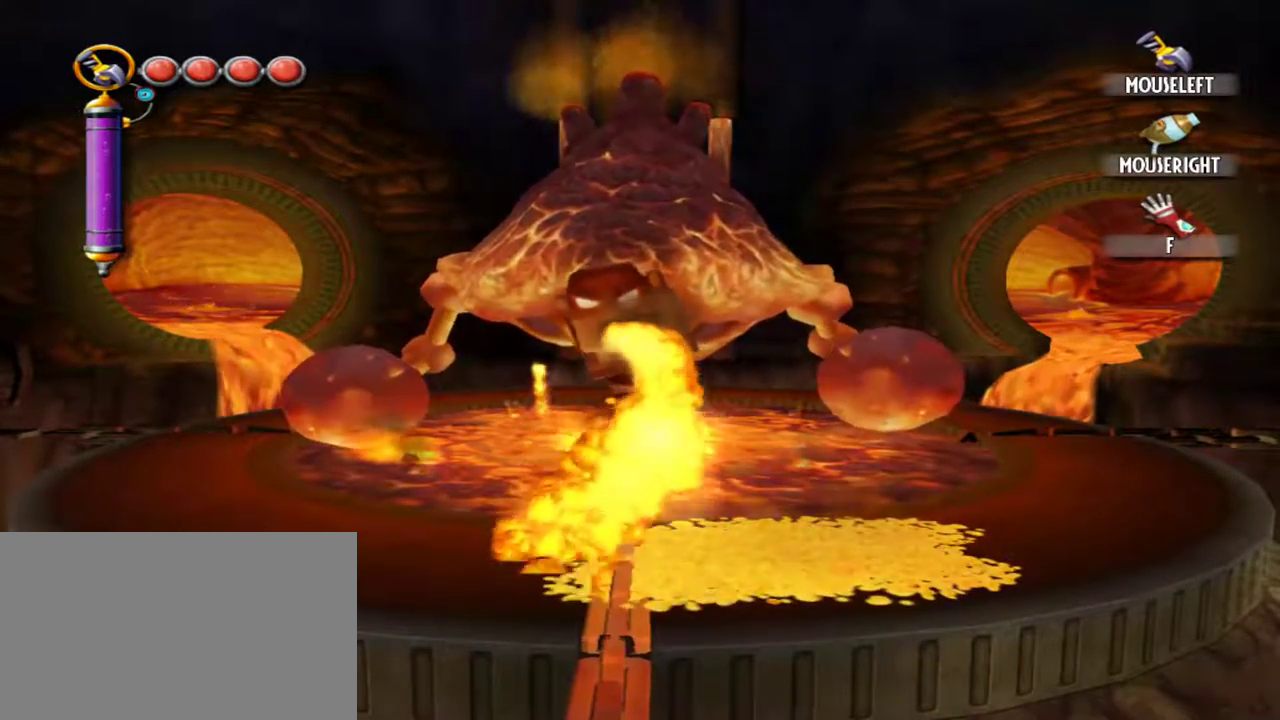
{"keys": ["w"], "mouse": [], "events": [[367, "w", "down"]]}
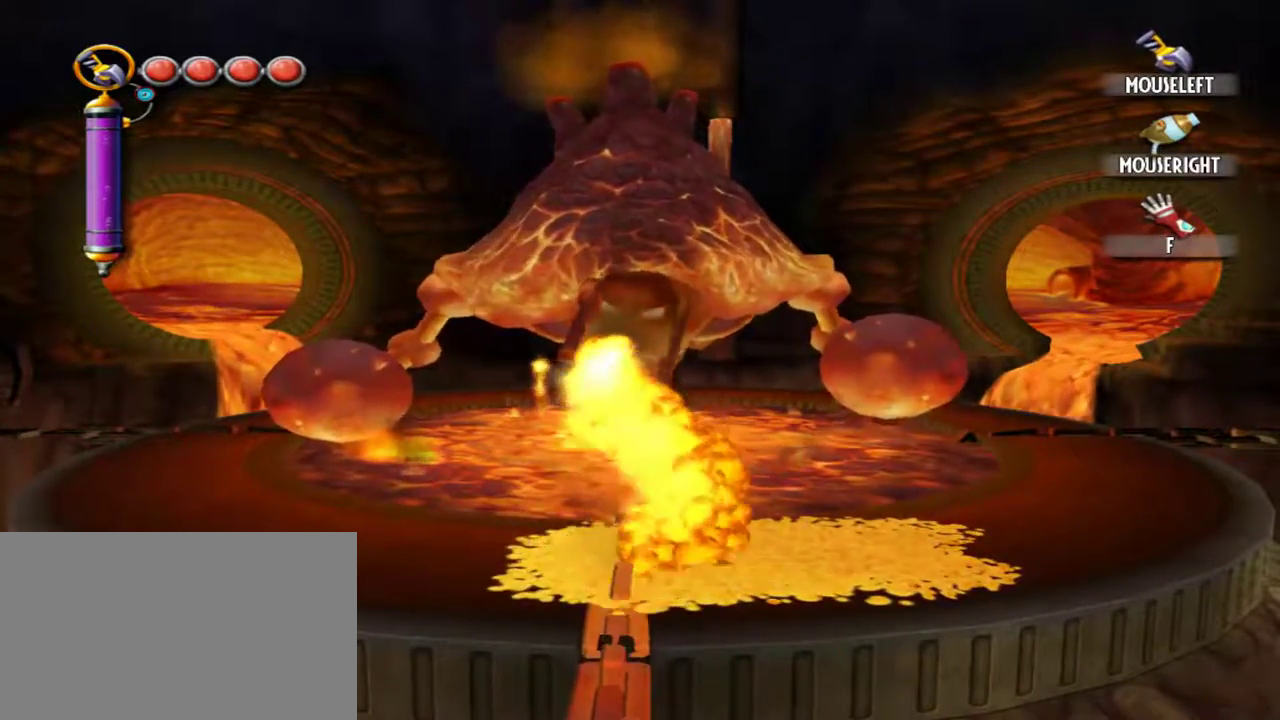
{"keys": ["w"], "mouse": [], "events": []}
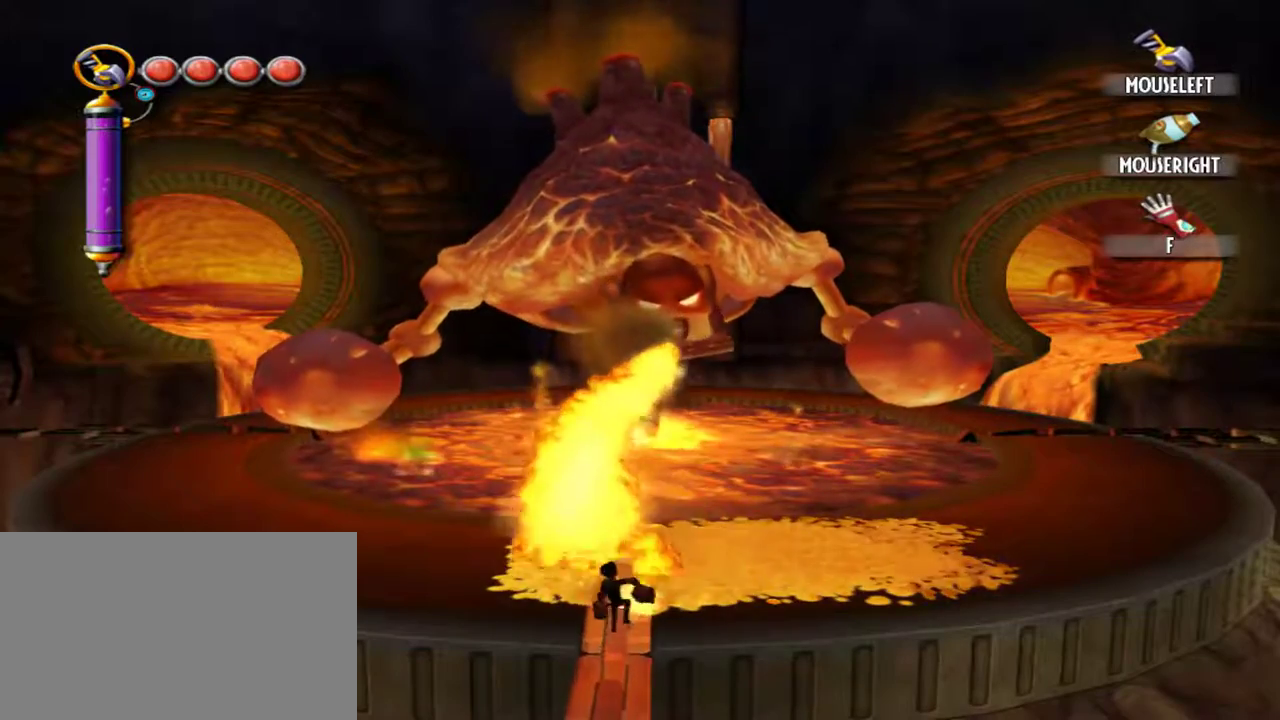
{"keys": ["a"], "mouse": [], "events": [[67, "w", "up"], [217, "a", "down"]]}
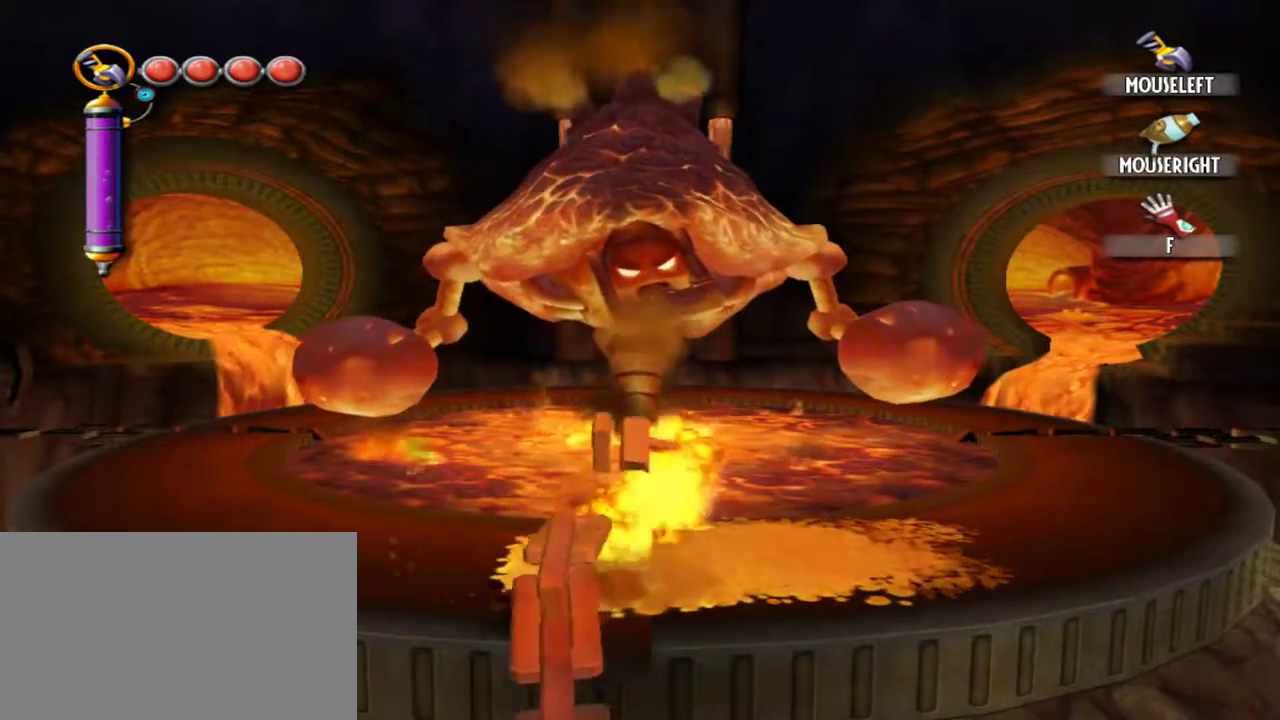
{"keys": ["a", "w"], "mouse": [], "events": [[84, "w", "down"]]}
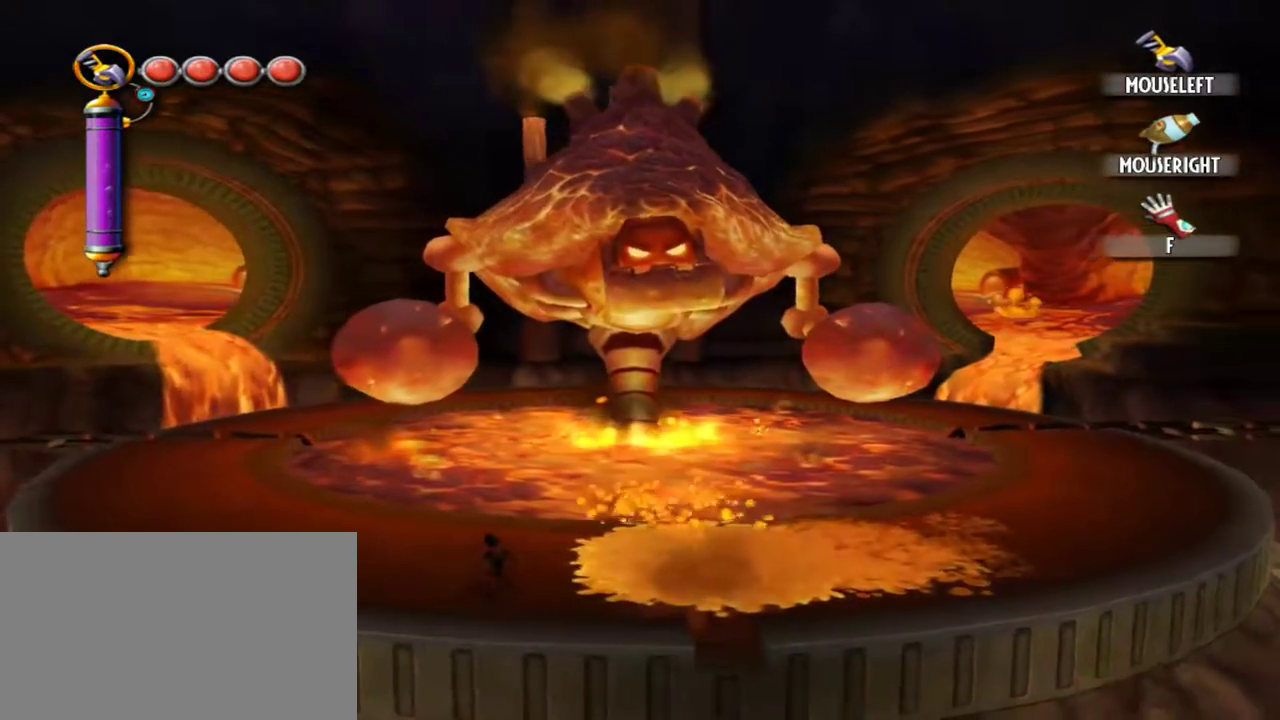
{"keys": ["a"], "mouse": []}
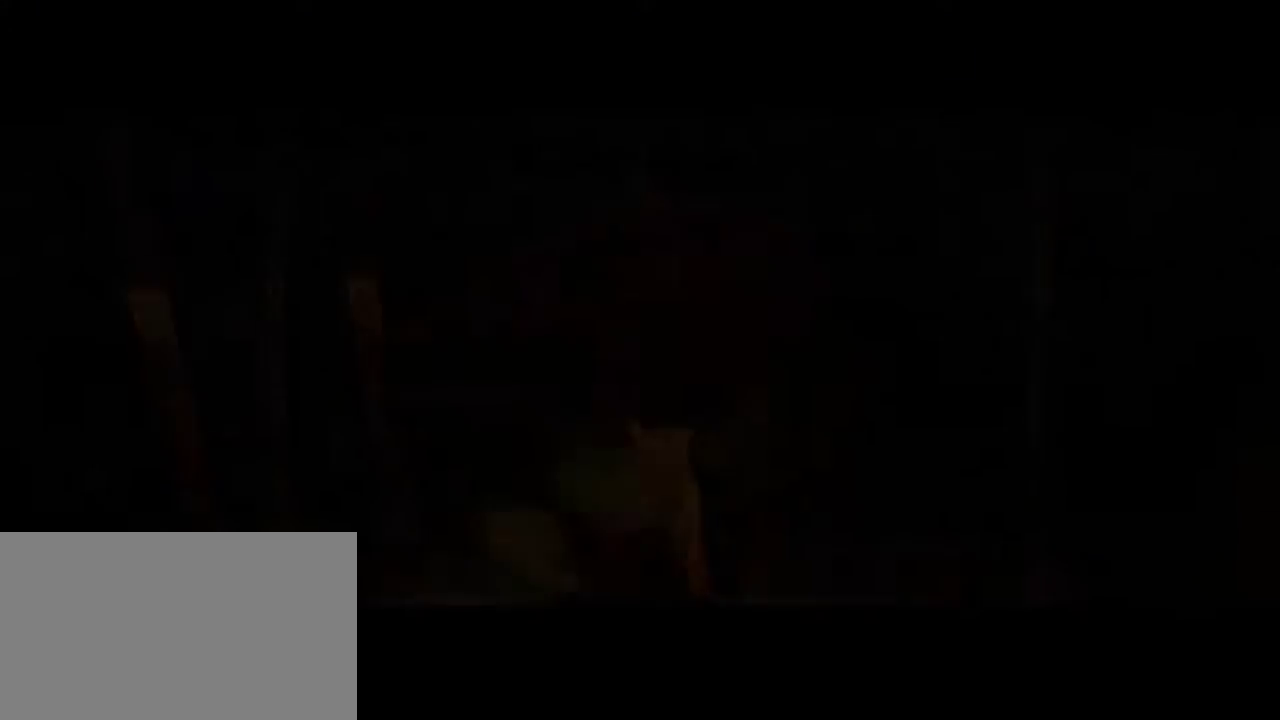
{"keys": ["a", "space"], "mouse": [], "events": [[250, "space", "down"], [350, "space", "up"], [500, "space", "down"]]}
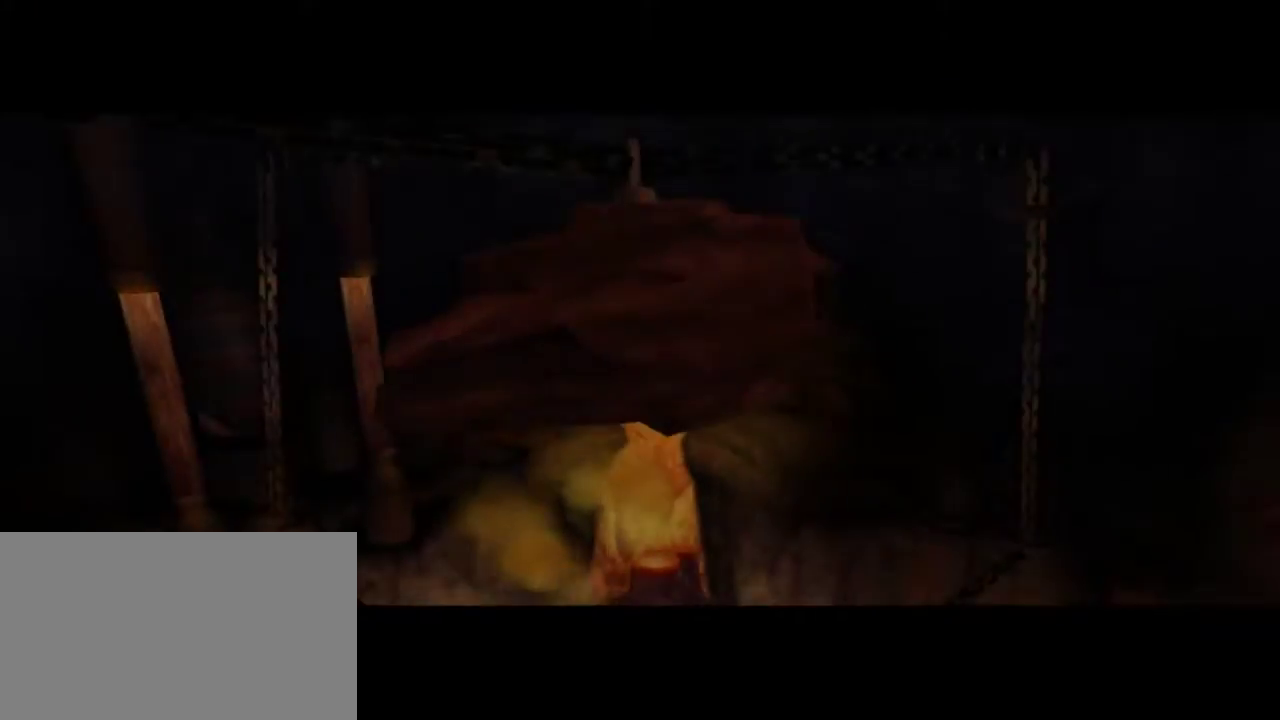
{"keys": ["a"], "mouse": [], "events": [[84, "space", "up"]]}
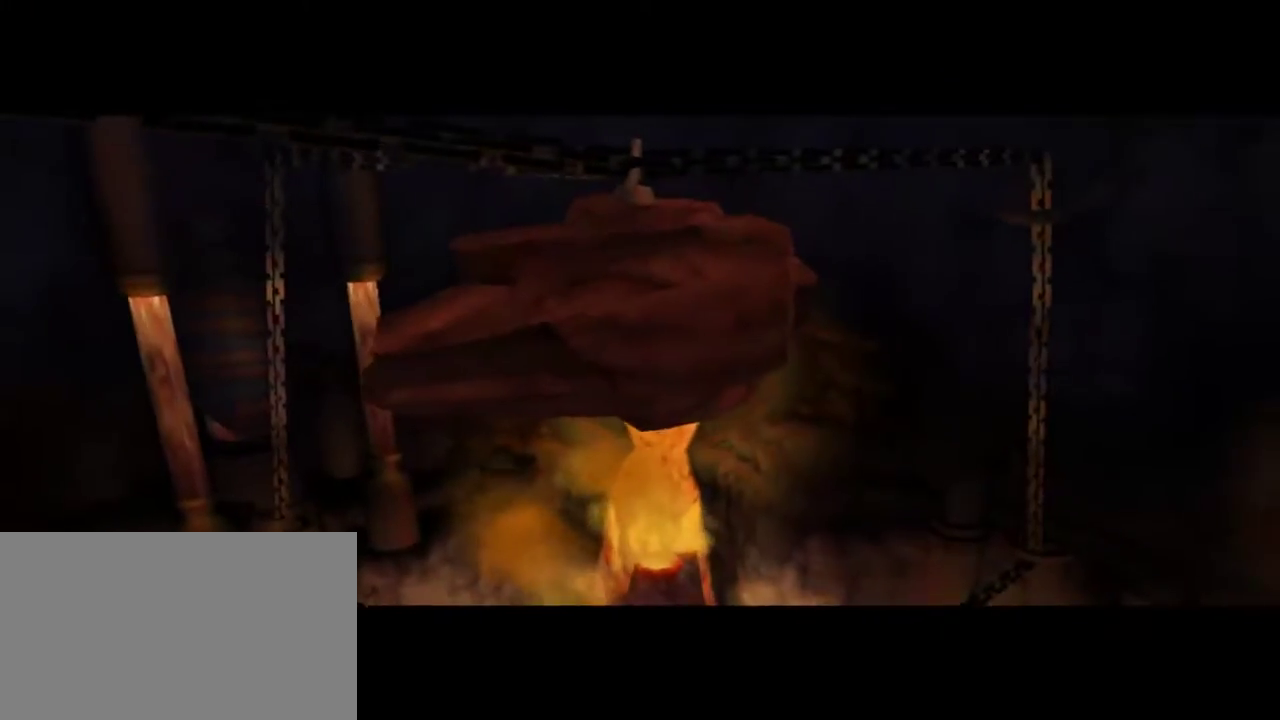
{"keys": ["a", "space"], "mouse": [], "events": [[200, "space", "down"], [334, "space", "up"], [484, "space", "down"]]}